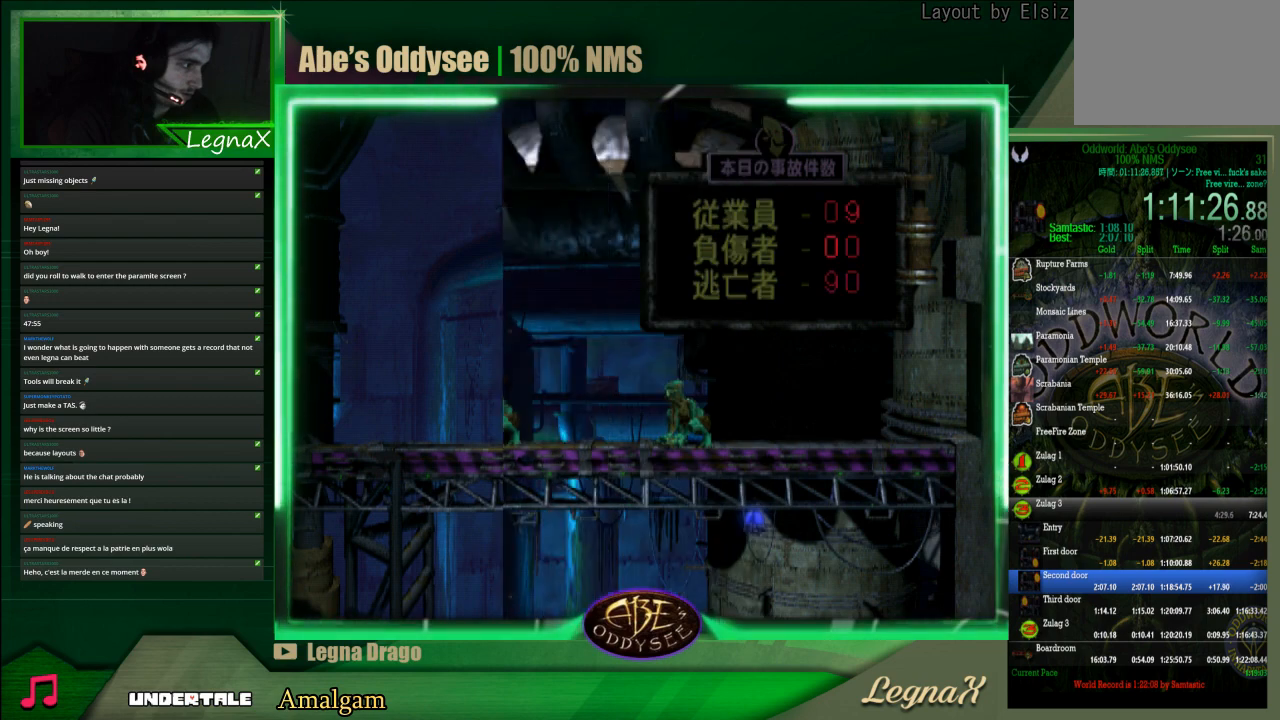
Gameplay with a controller (PlayStation layout); each line is a JSON object with the inputs held at the frame after it. "events" lists button and stick changes between this image and that frame as [ms after this image, input, new state], when the widget could be followed in between. Not read: L1 L3 R1 R3.
{"buttons": [], "left_stick": "center", "right_stick": "center", "events": []}
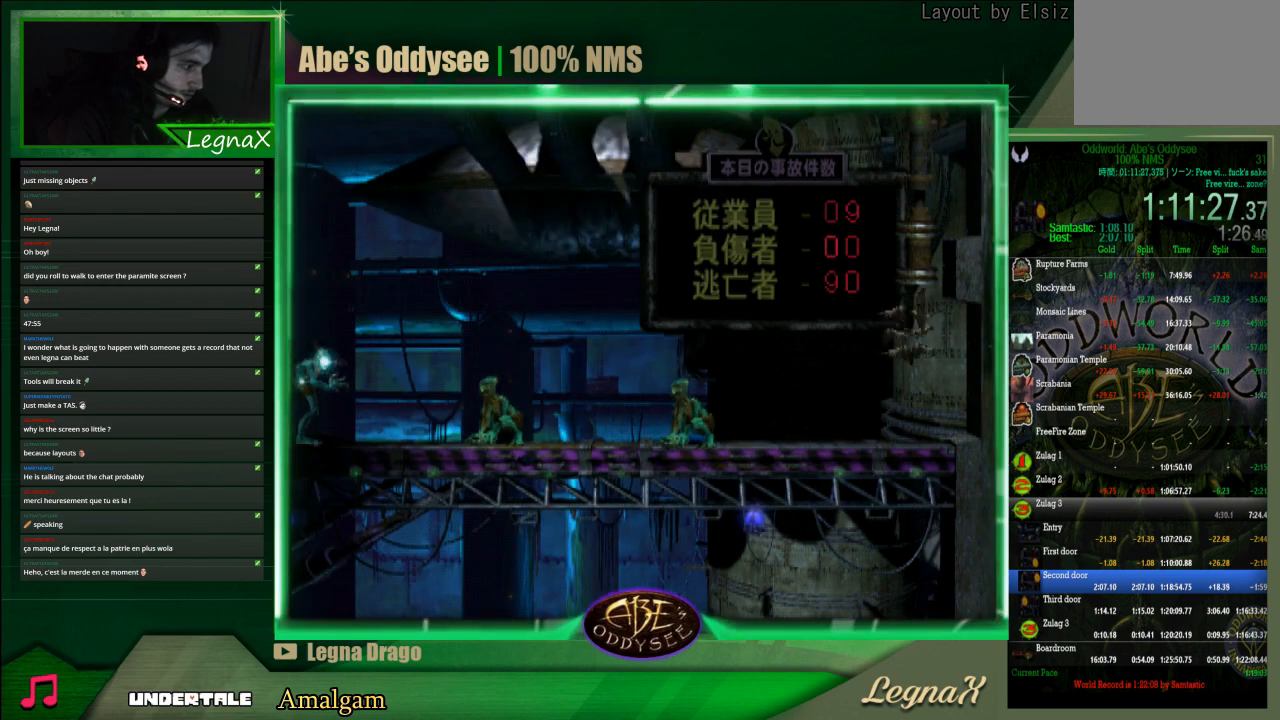
{"buttons": [], "left_stick": "center", "right_stick": "center", "events": []}
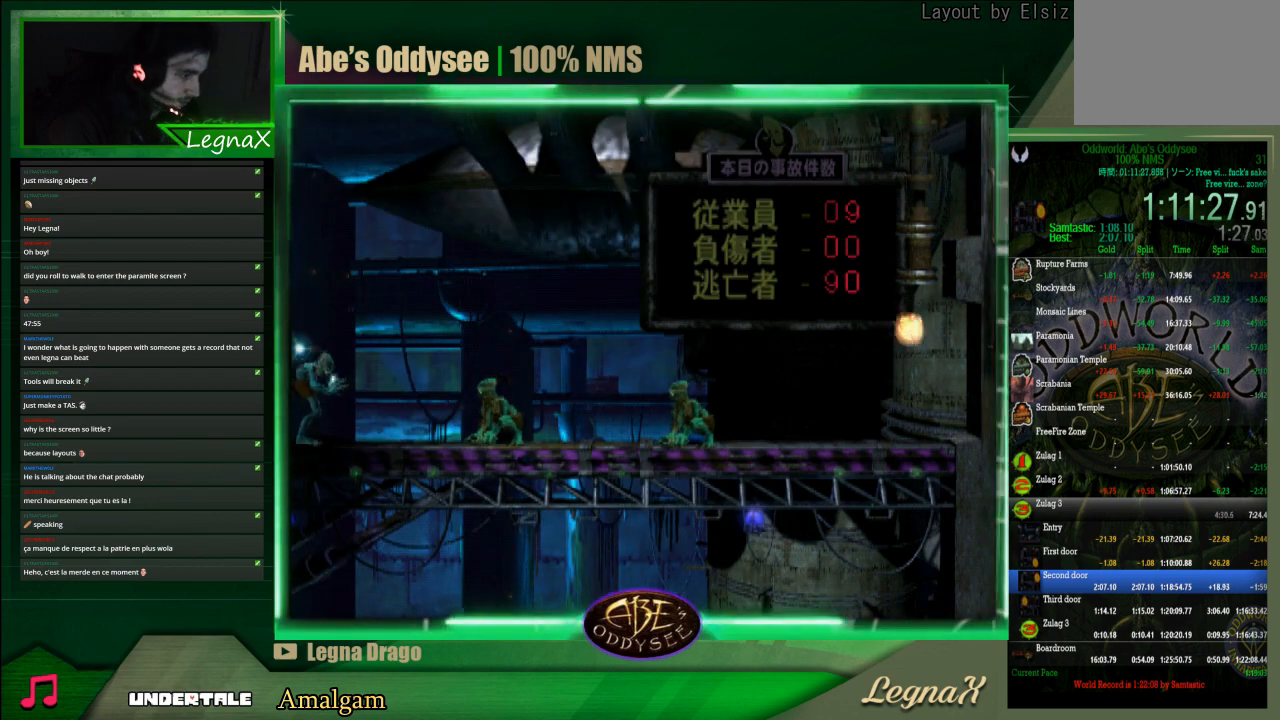
{"buttons": [], "left_stick": "center", "right_stick": "center", "events": []}
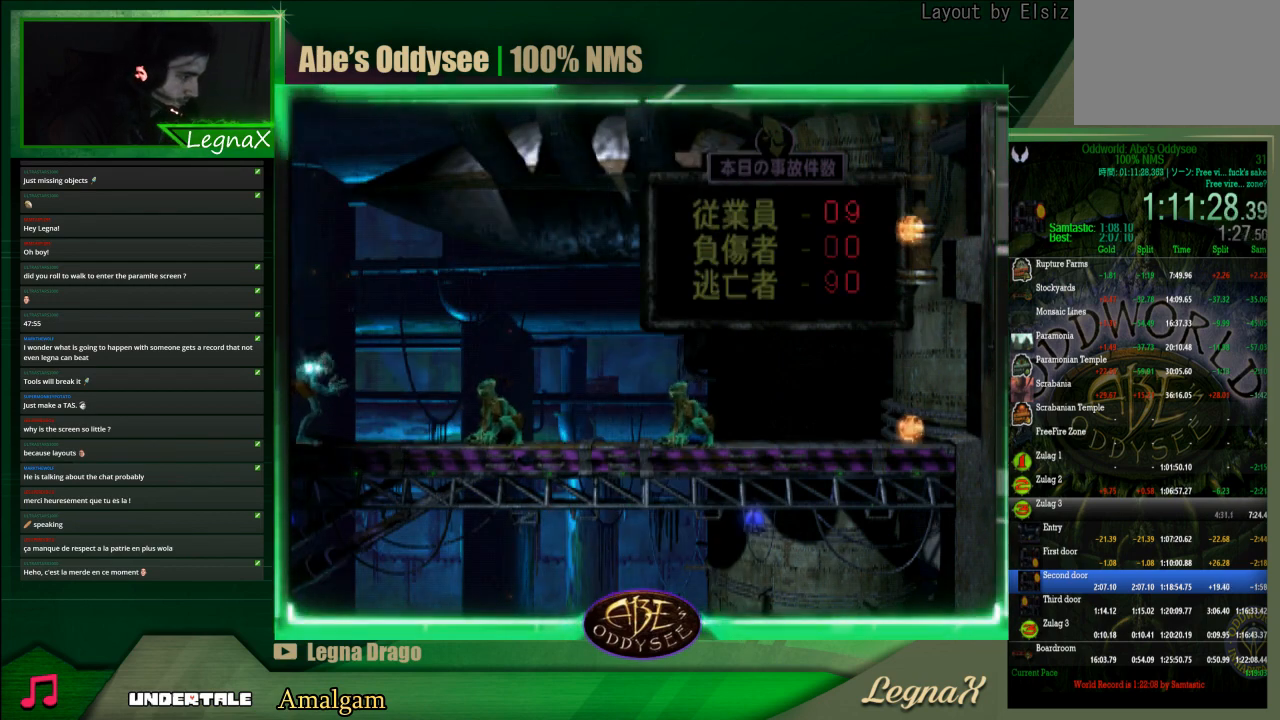
{"buttons": [], "left_stick": "center", "right_stick": "center", "events": []}
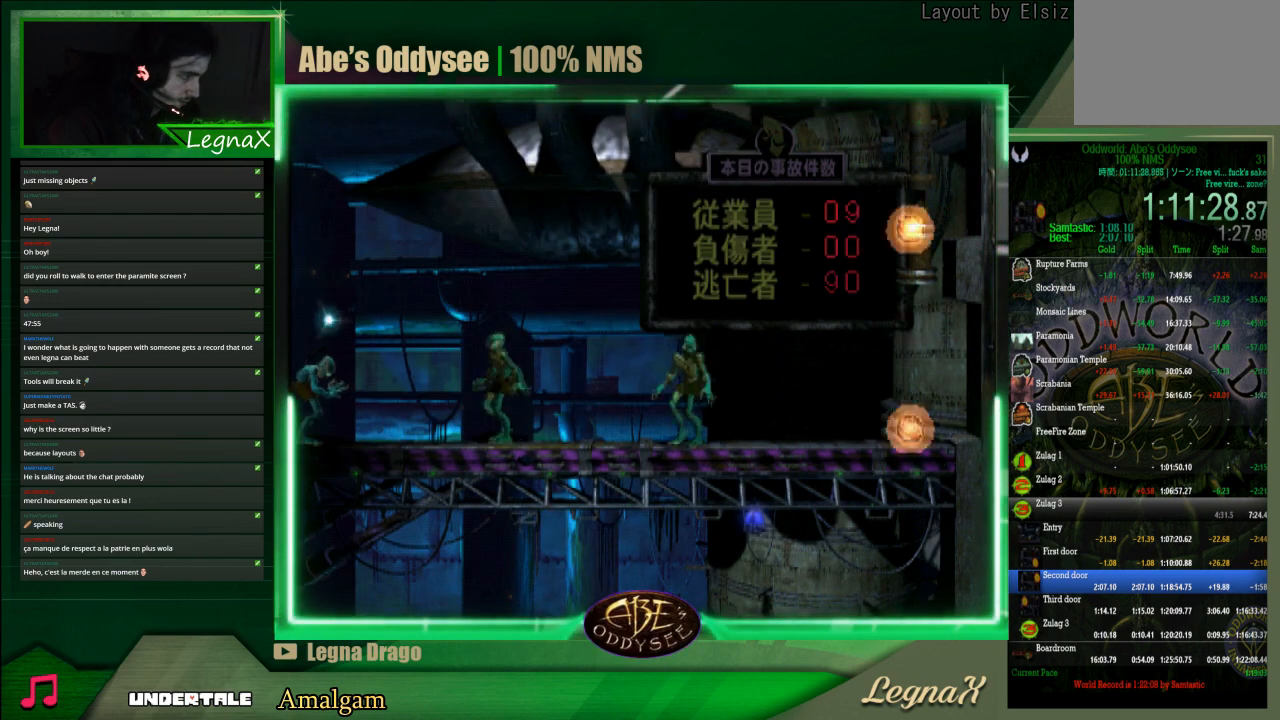
{"buttons": [], "left_stick": "center", "right_stick": "center", "events": []}
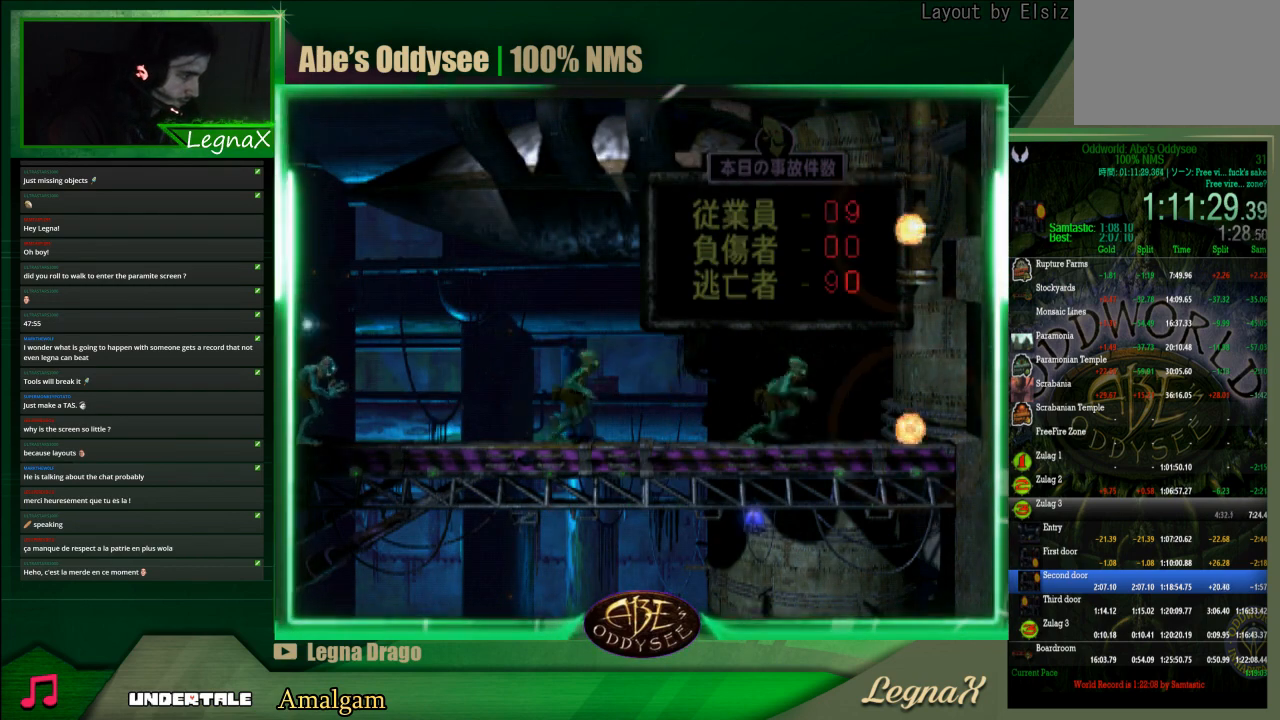
{"buttons": [], "left_stick": "center", "right_stick": "center", "events": []}
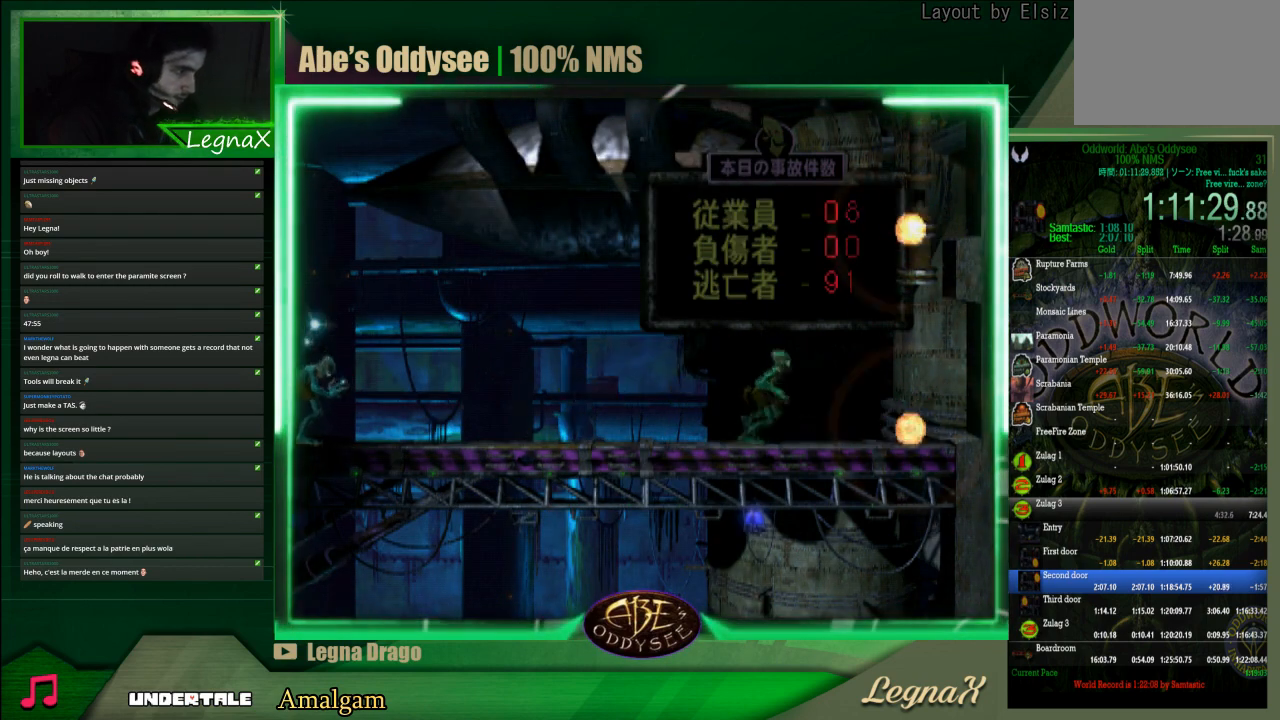
{"buttons": [], "left_stick": "left", "right_stick": "center", "events": [[133, "left_stick", "left"]]}
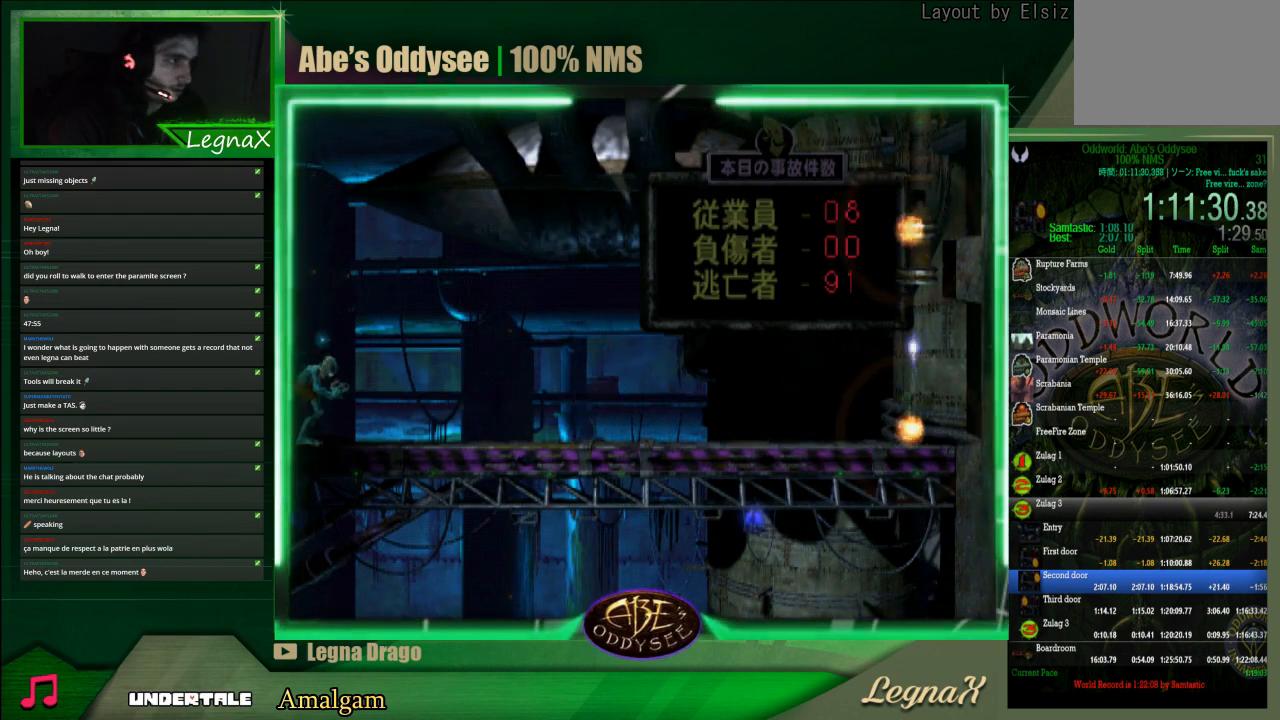
{"buttons": [], "left_stick": "left", "right_stick": "center", "events": []}
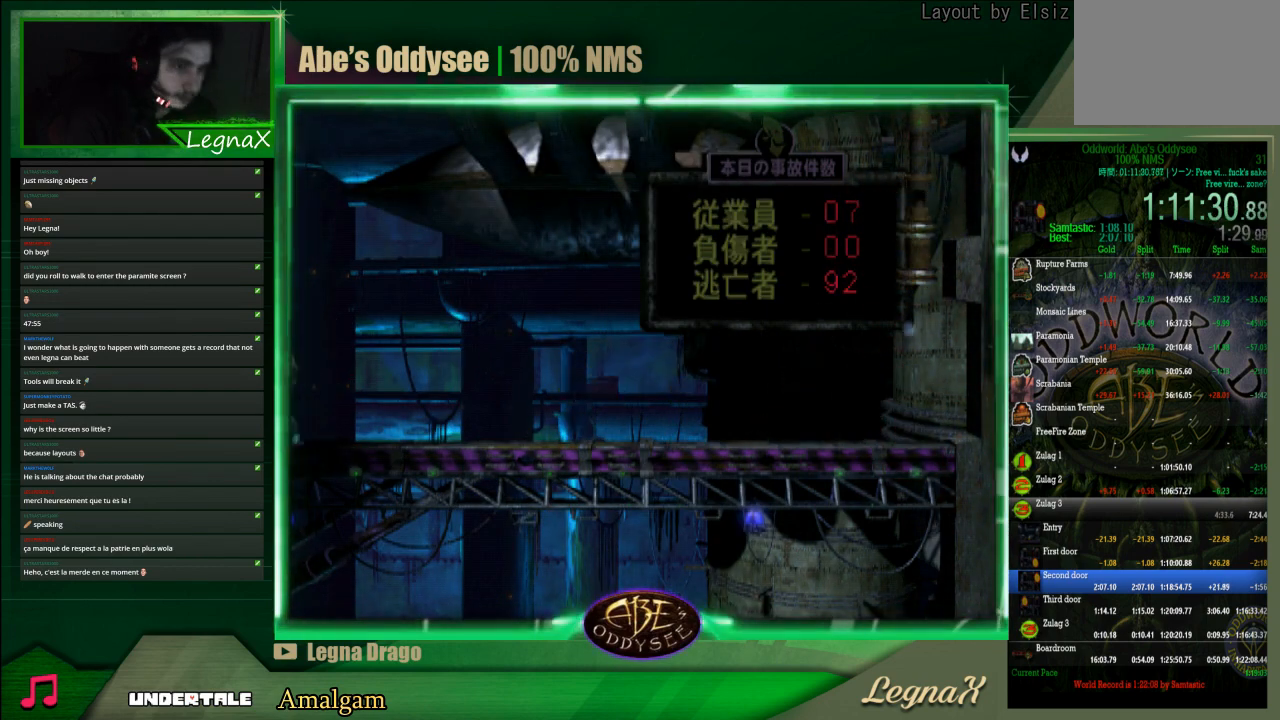
{"buttons": [], "left_stick": "left", "right_stick": "center", "events": []}
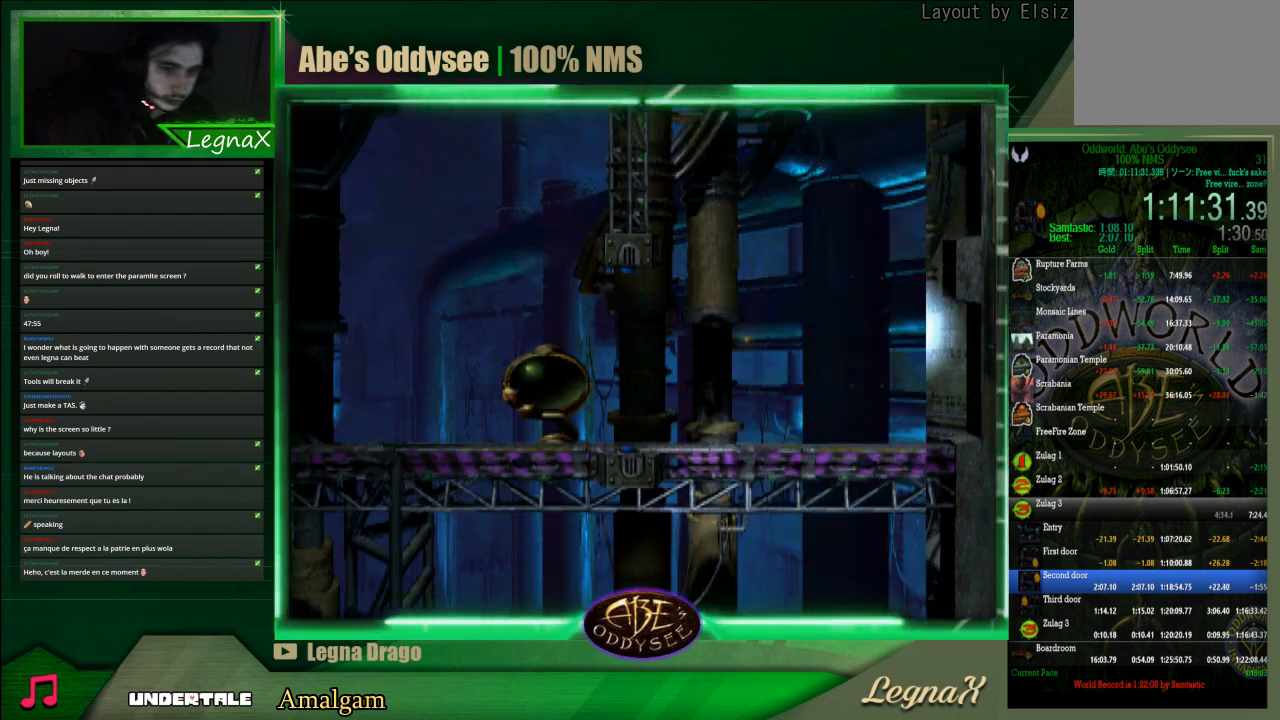
{"buttons": [], "left_stick": "left", "right_stick": "center", "events": []}
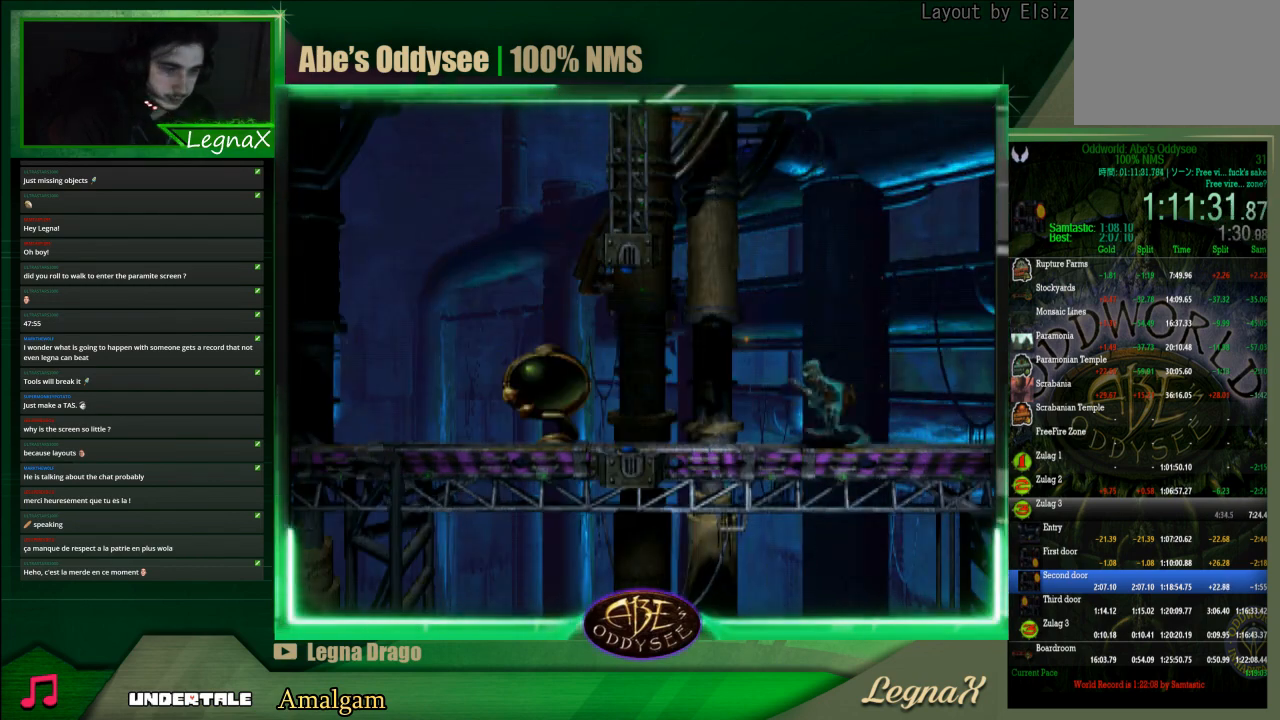
{"buttons": [], "left_stick": "left", "right_stick": "center", "events": []}
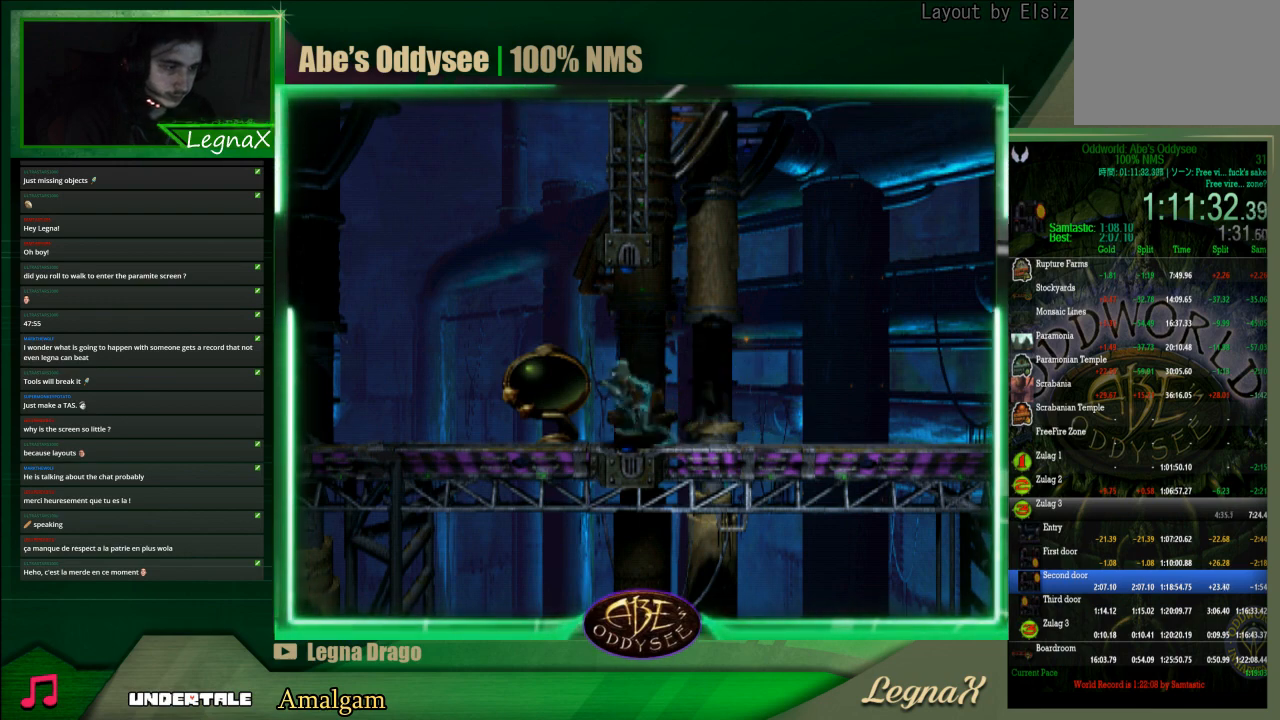
{"buttons": [], "left_stick": "left", "right_stick": "center", "events": []}
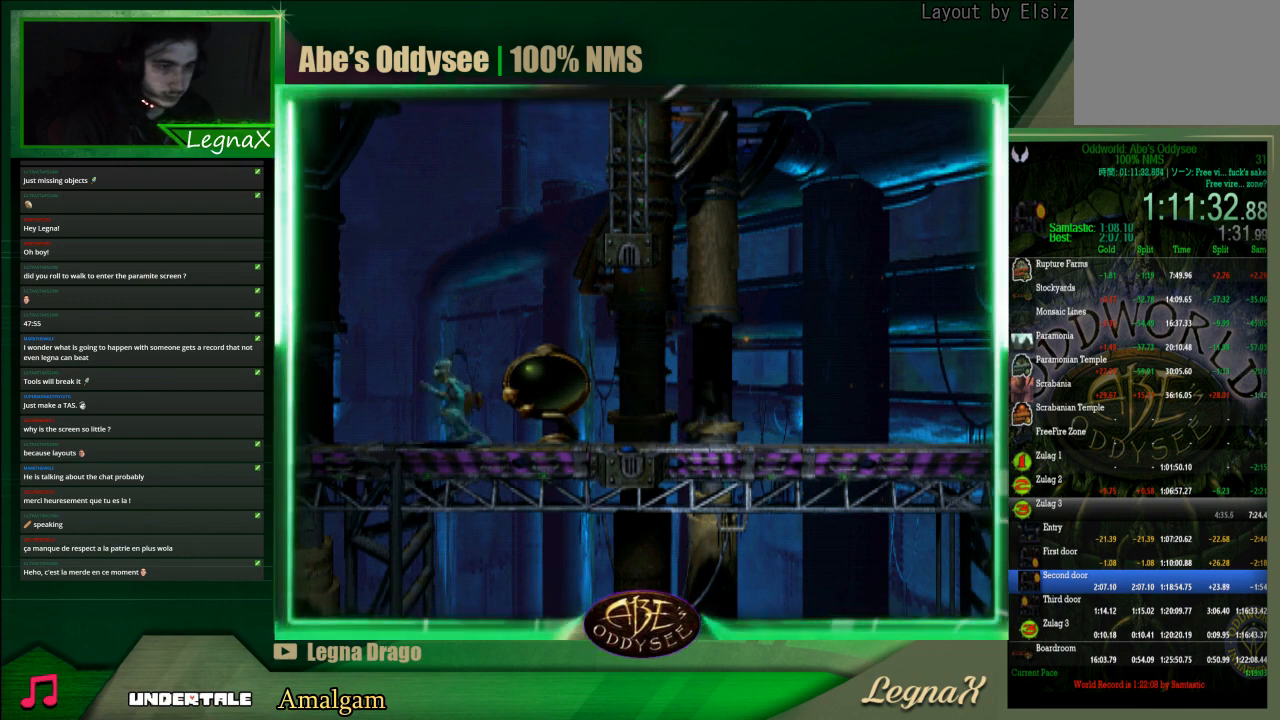
{"buttons": [], "left_stick": "left", "right_stick": "center", "events": []}
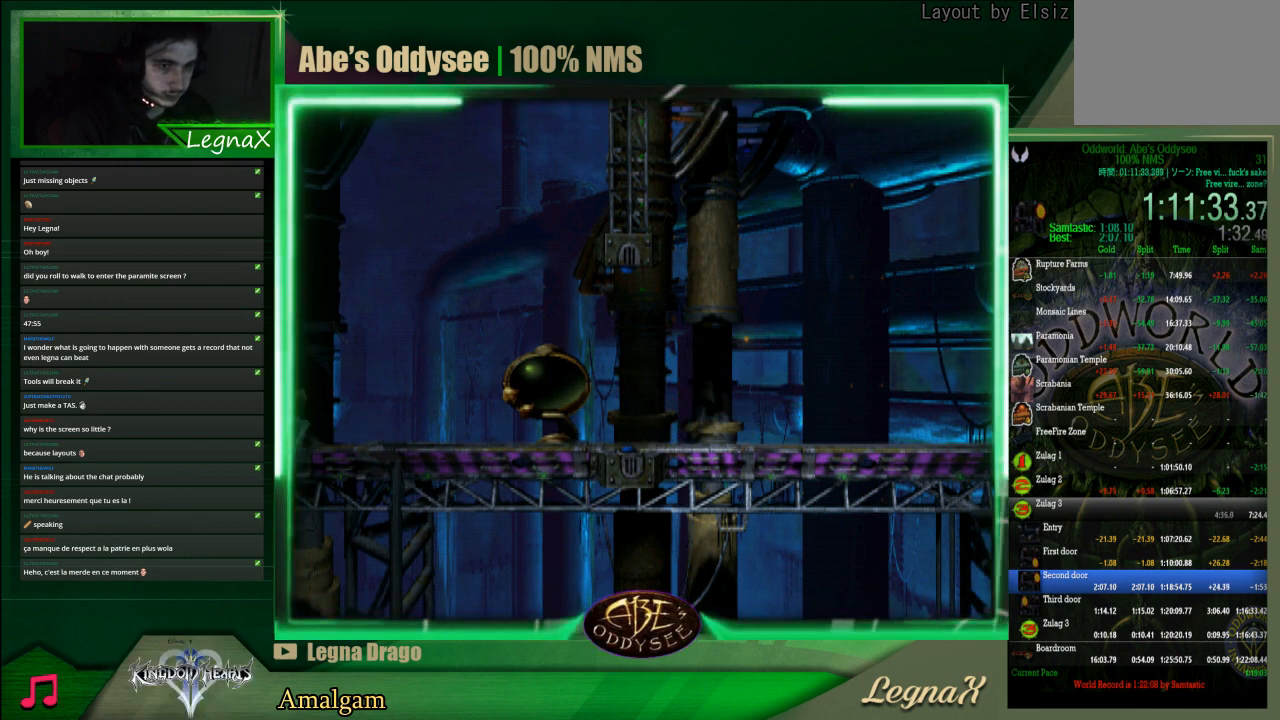
{"buttons": [], "left_stick": "left", "right_stick": "center", "events": []}
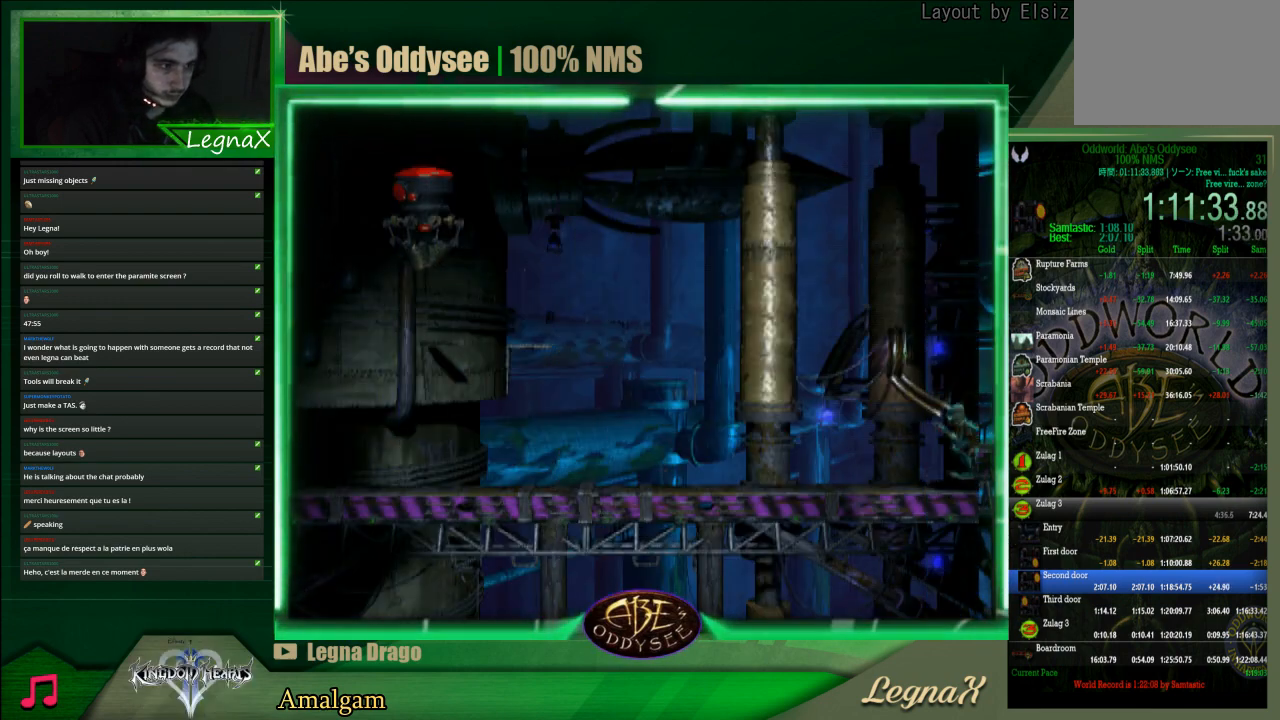
{"buttons": [], "left_stick": "left", "right_stick": "center", "events": []}
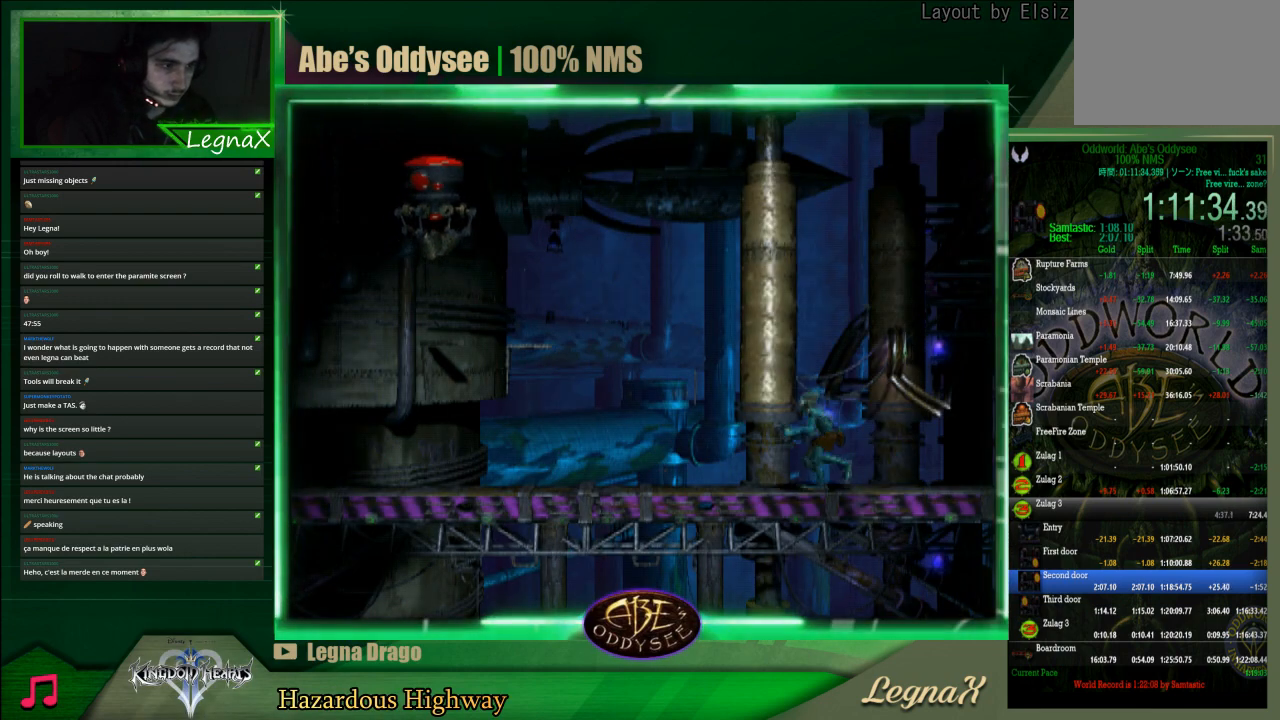
{"buttons": [], "left_stick": "left", "right_stick": "center", "events": []}
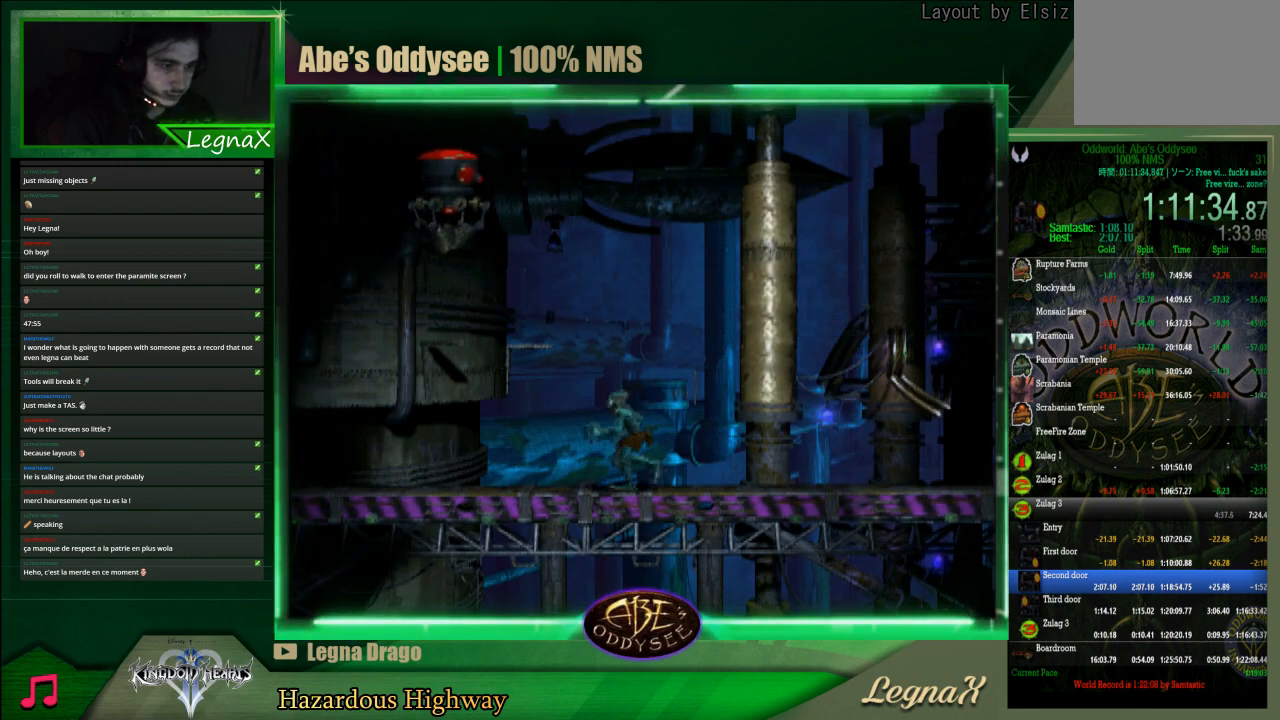
{"buttons": [], "left_stick": "left", "right_stick": "center", "events": []}
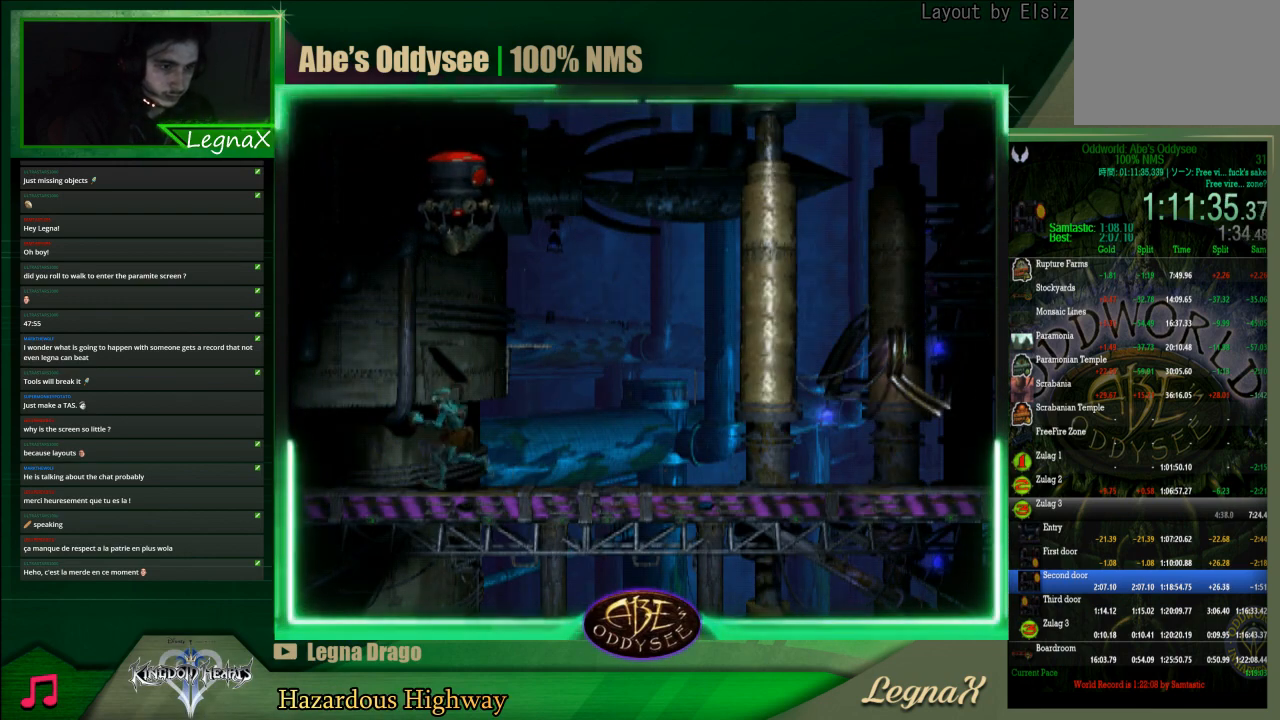
{"buttons": [], "left_stick": "left", "right_stick": "center", "events": []}
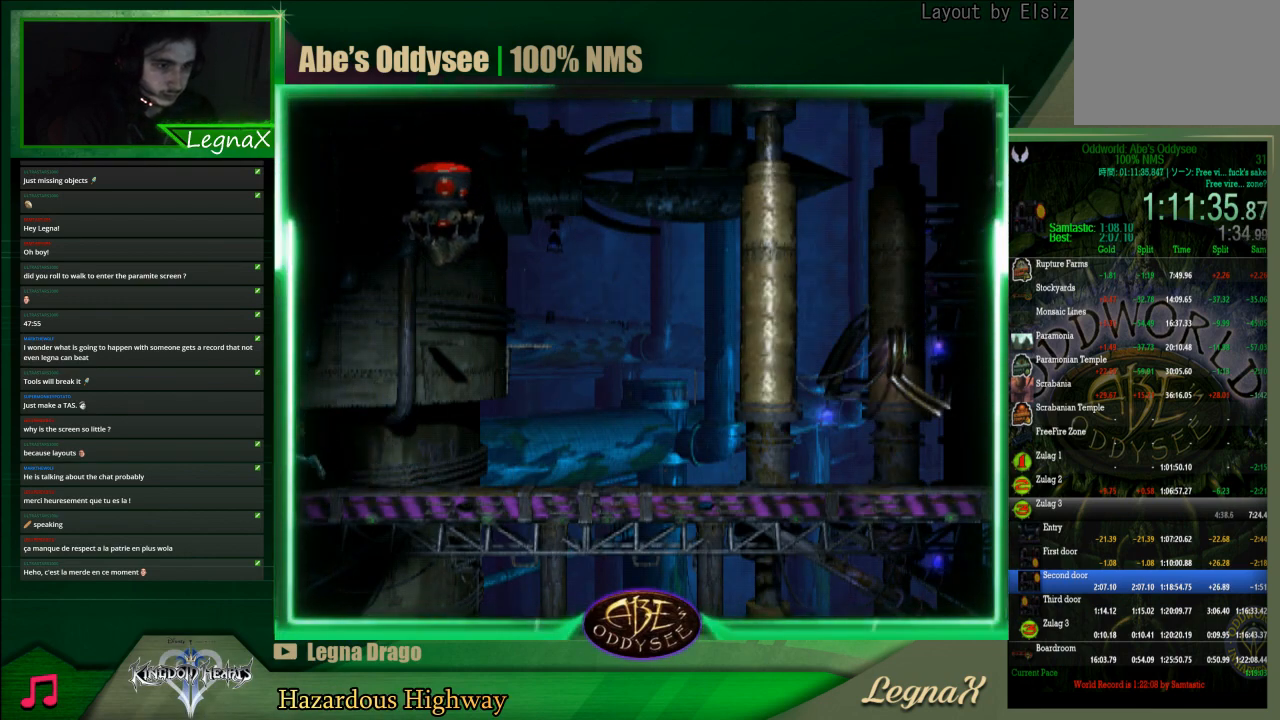
{"buttons": [], "left_stick": "left", "right_stick": "center", "events": []}
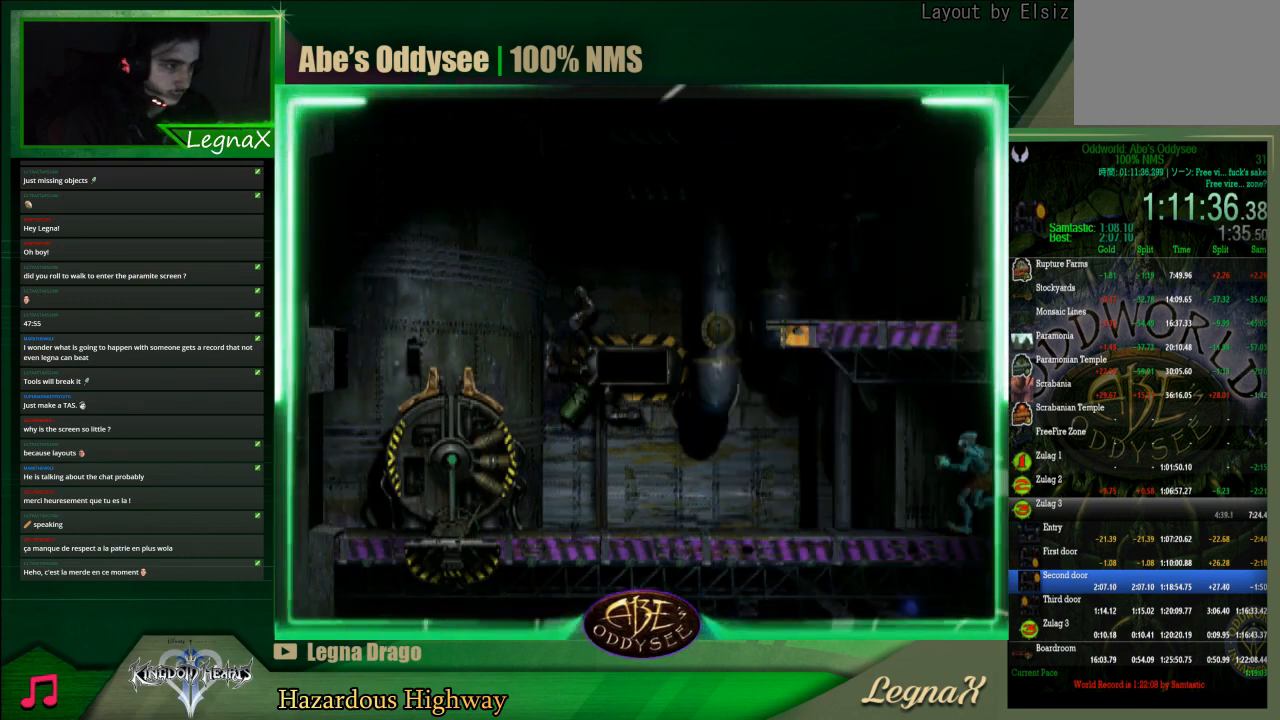
{"buttons": [], "left_stick": "center", "right_stick": "center"}
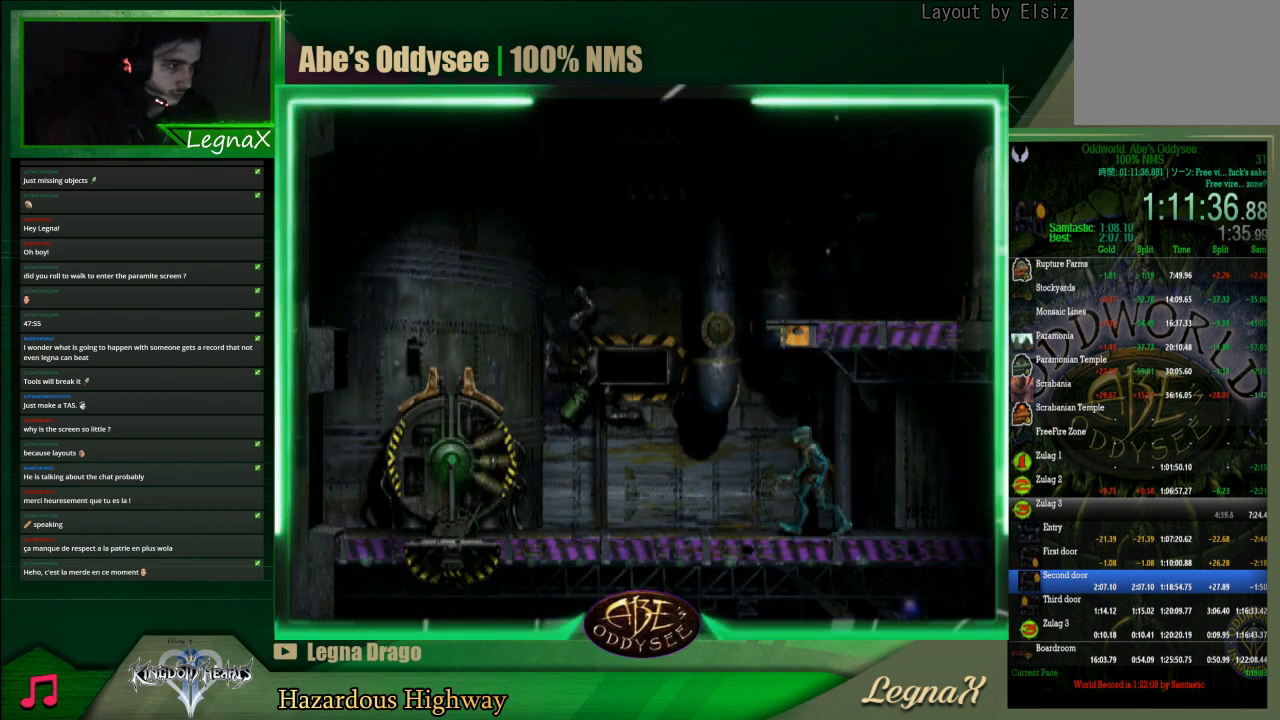
{"buttons": [], "left_stick": "up", "right_stick": "center"}
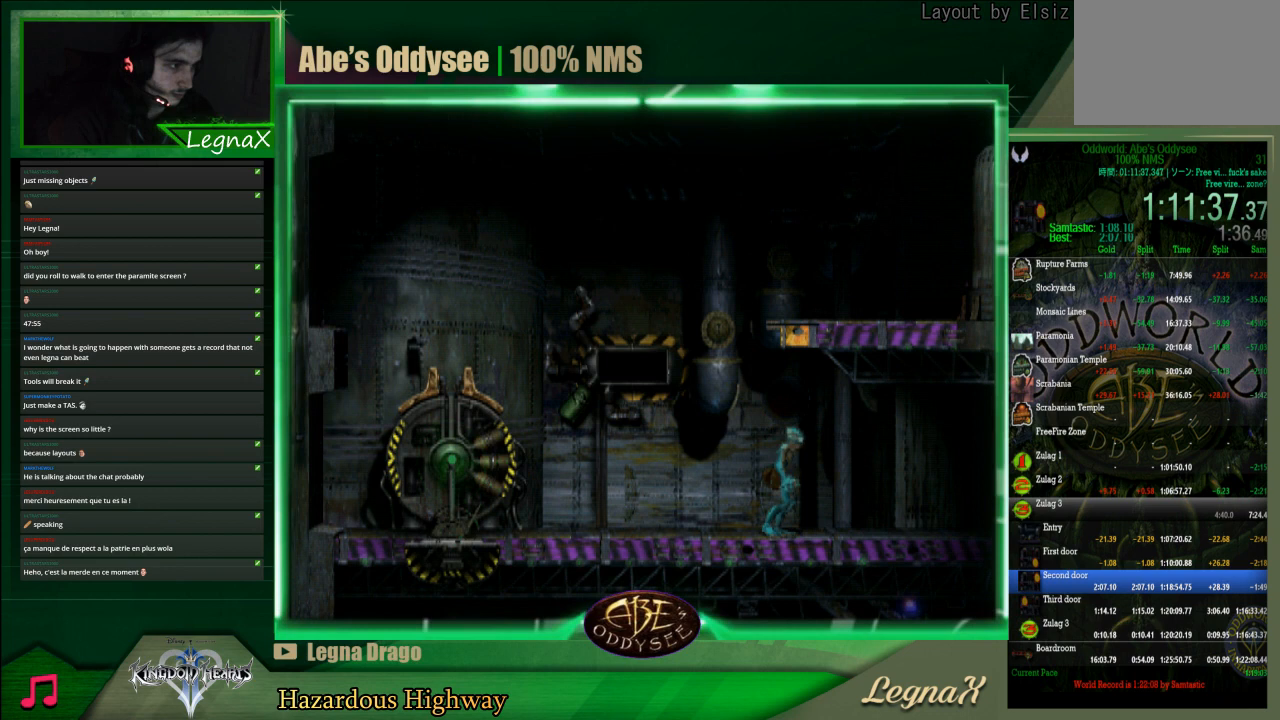
{"buttons": [], "left_stick": "up", "right_stick": "center", "events": []}
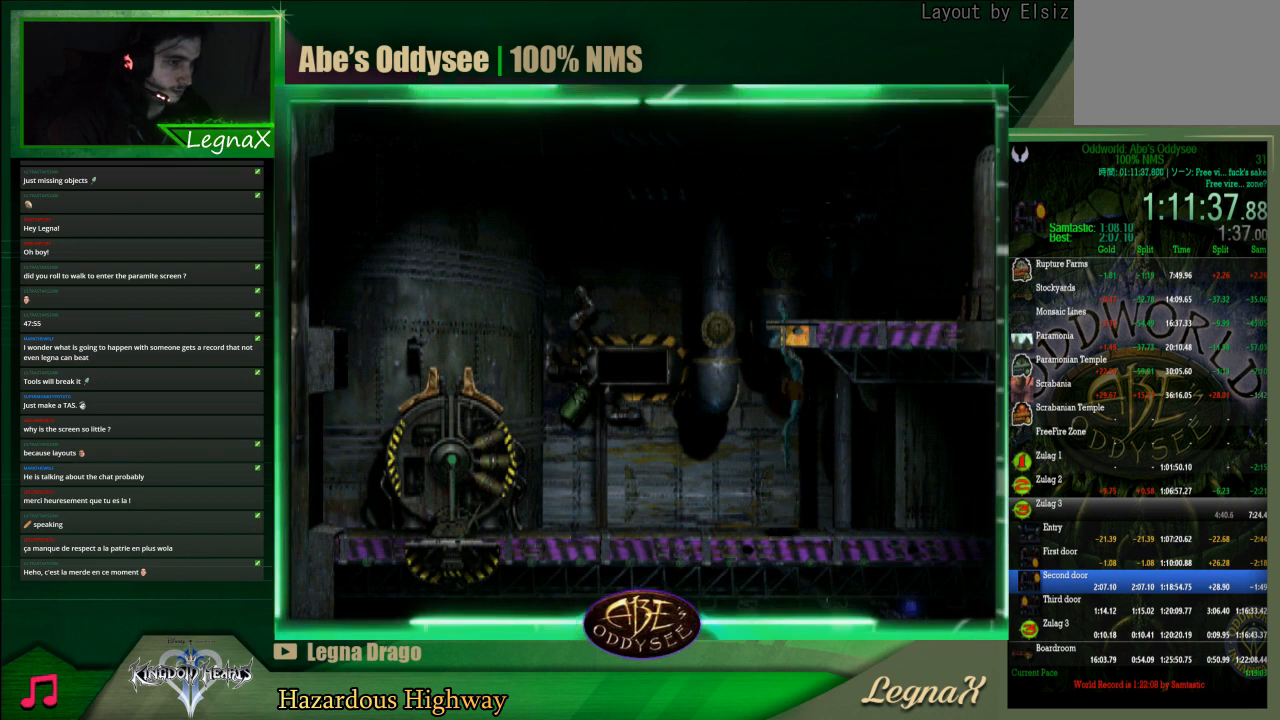
{"buttons": [], "left_stick": "right", "right_stick": "center", "events": [[233, "left_stick", "up-right"], [333, "left_stick", "right"]]}
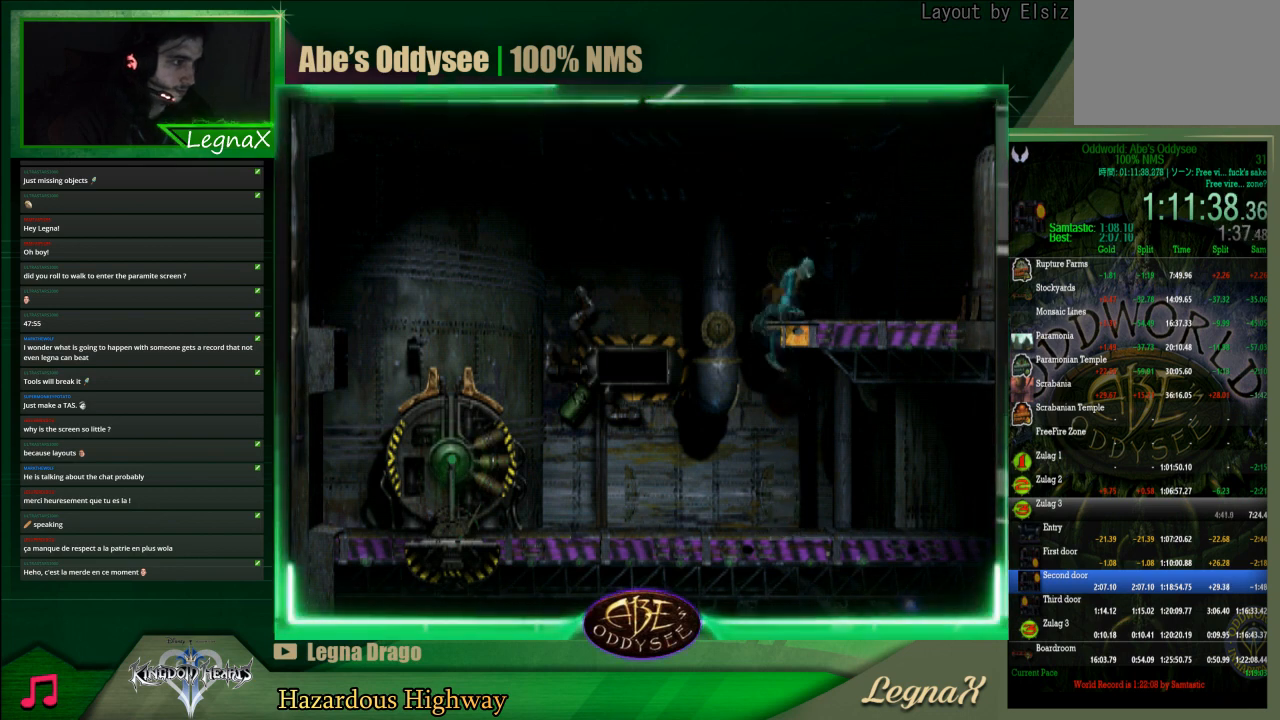
{"buttons": [], "left_stick": "up", "right_stick": "center", "events": [[400, "left_stick", "up-right"], [500, "left_stick", "up"]]}
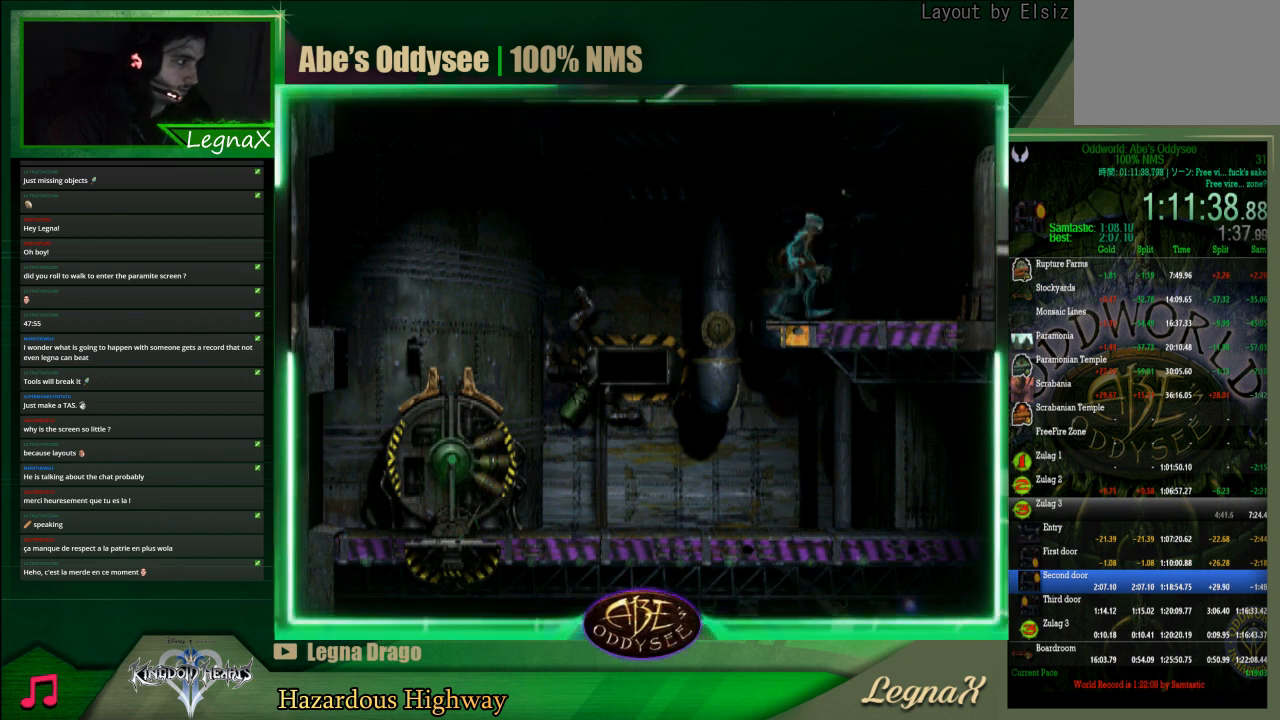
{"buttons": [], "left_stick": "up", "right_stick": "center", "events": []}
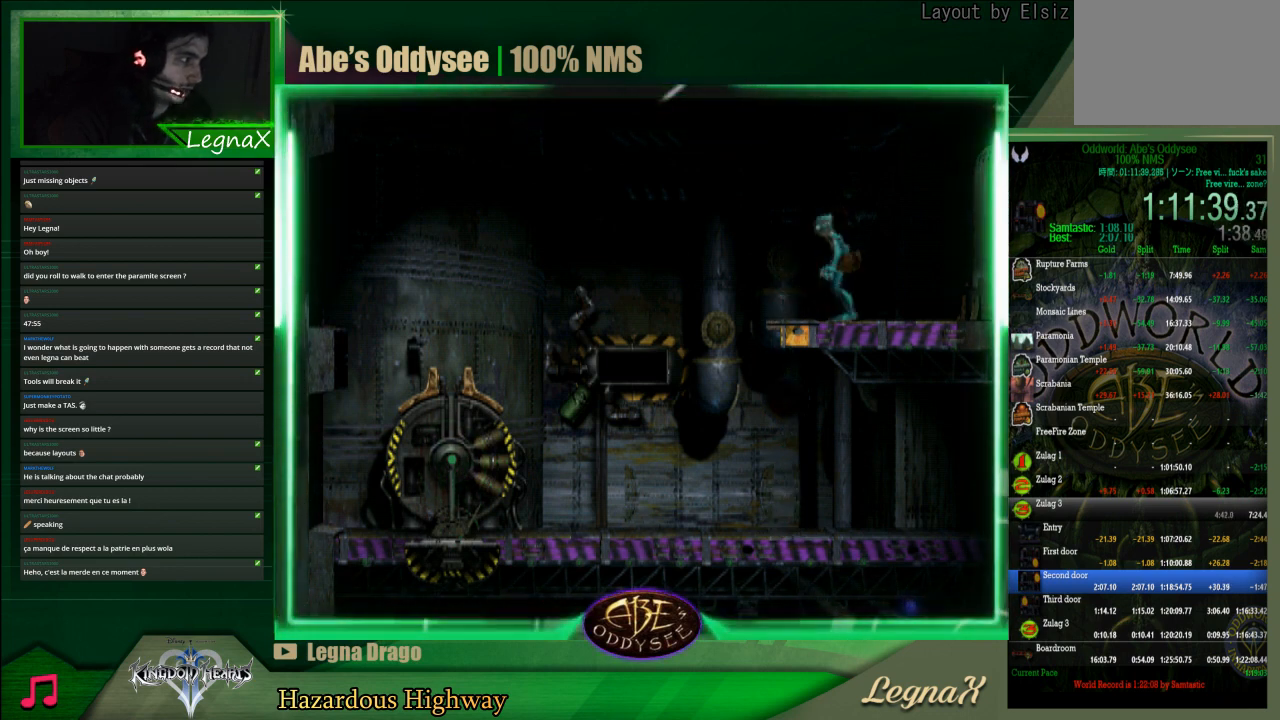
{"buttons": [], "left_stick": "up", "right_stick": "center", "events": []}